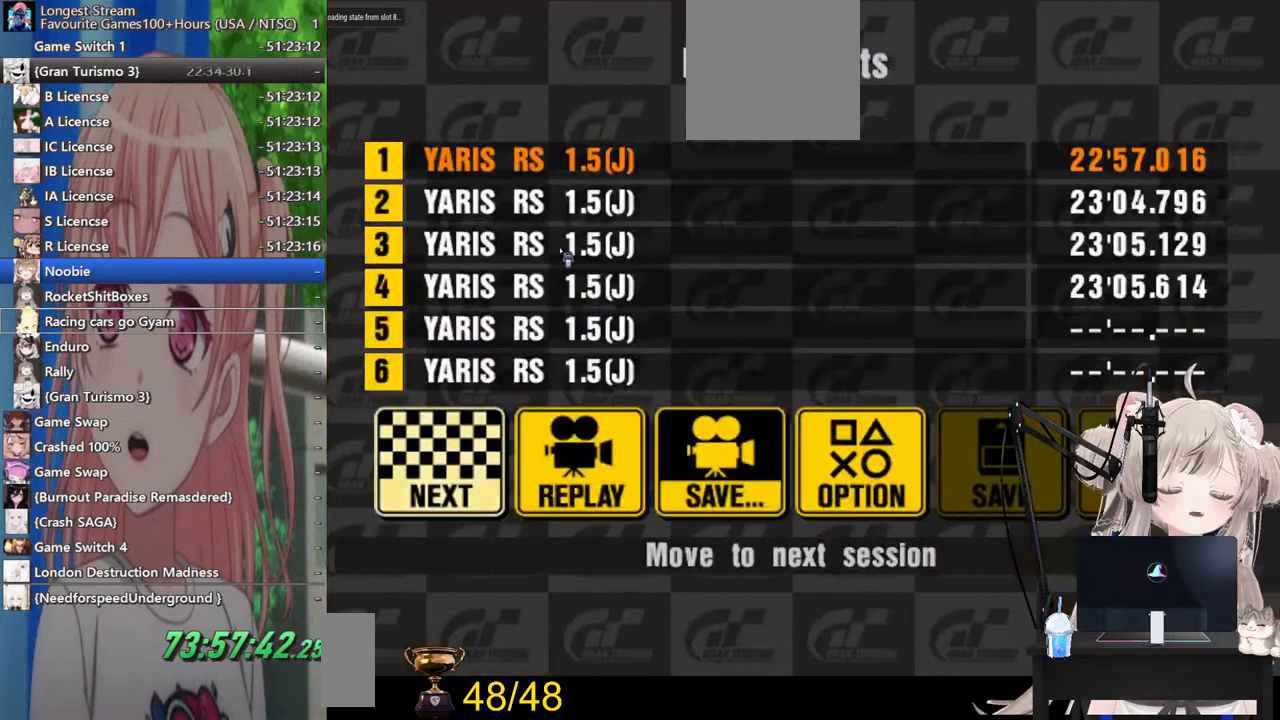
Gameplay with a controller (PlayStation layout); each line is a JSON object with the inputs held at the frame after it. "events" lists button and stick changes between this image and that frame as [ms after this image, input, new state], when the widget could be followed in between. Not read: L1 R1.
{"buttons": [], "left_stick": "center", "right_stick": "center", "events": [[167, "CROSS", "down"], [267, "CROSS", "up"]]}
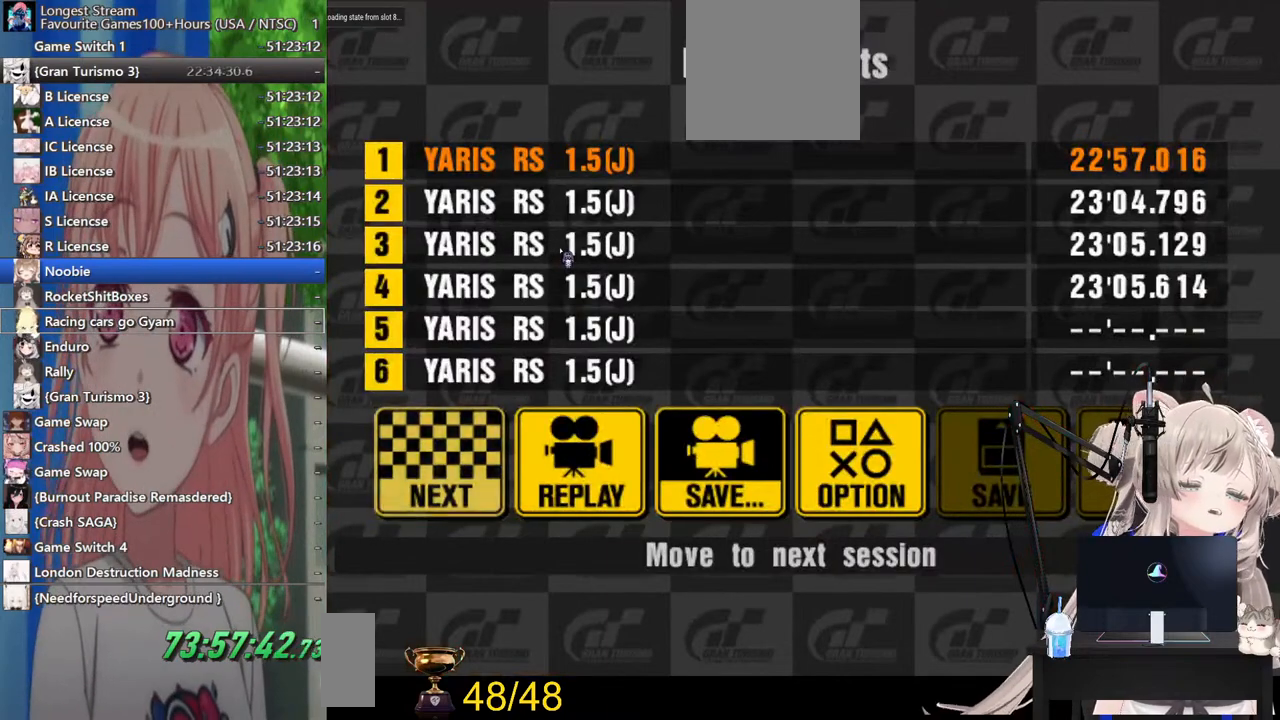
{"buttons": ["CROSS"], "left_stick": "center", "right_stick": "center", "events": [[483, "CROSS", "down"]]}
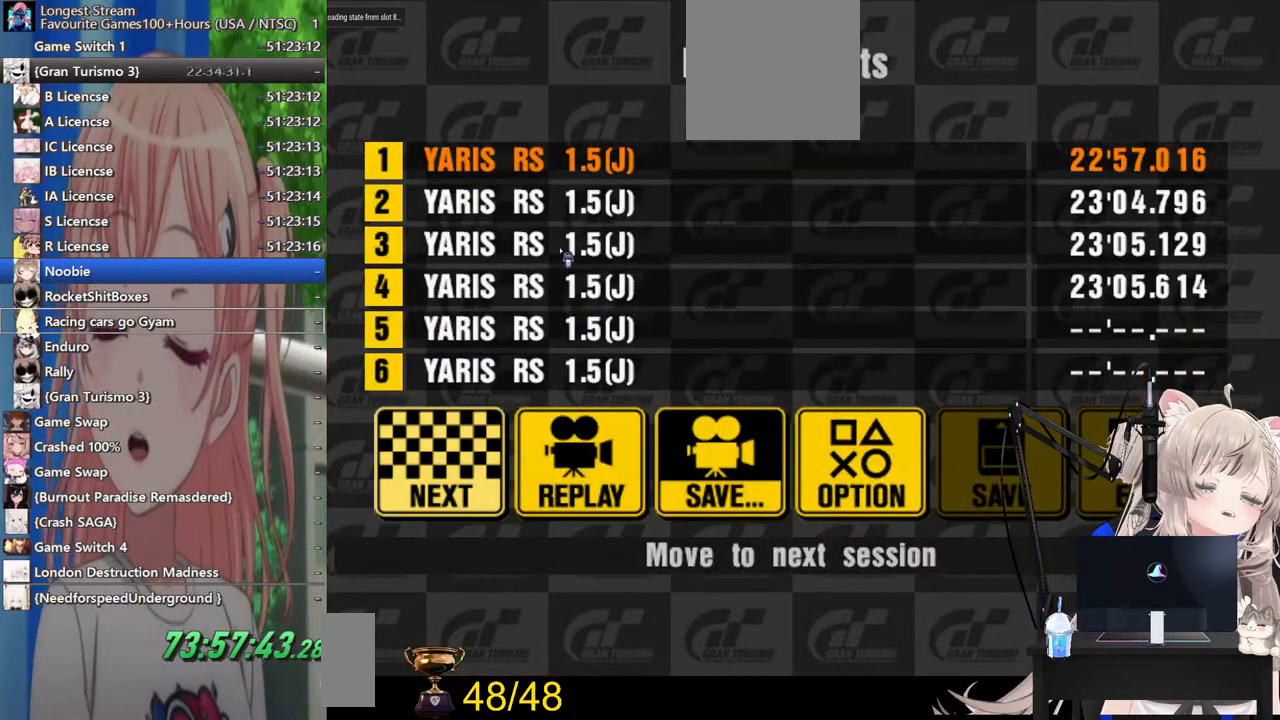
{"buttons": [], "left_stick": "center", "right_stick": "center", "events": [[117, "CROSS", "up"], [283, "CROSS", "down"], [467, "CROSS", "up"]]}
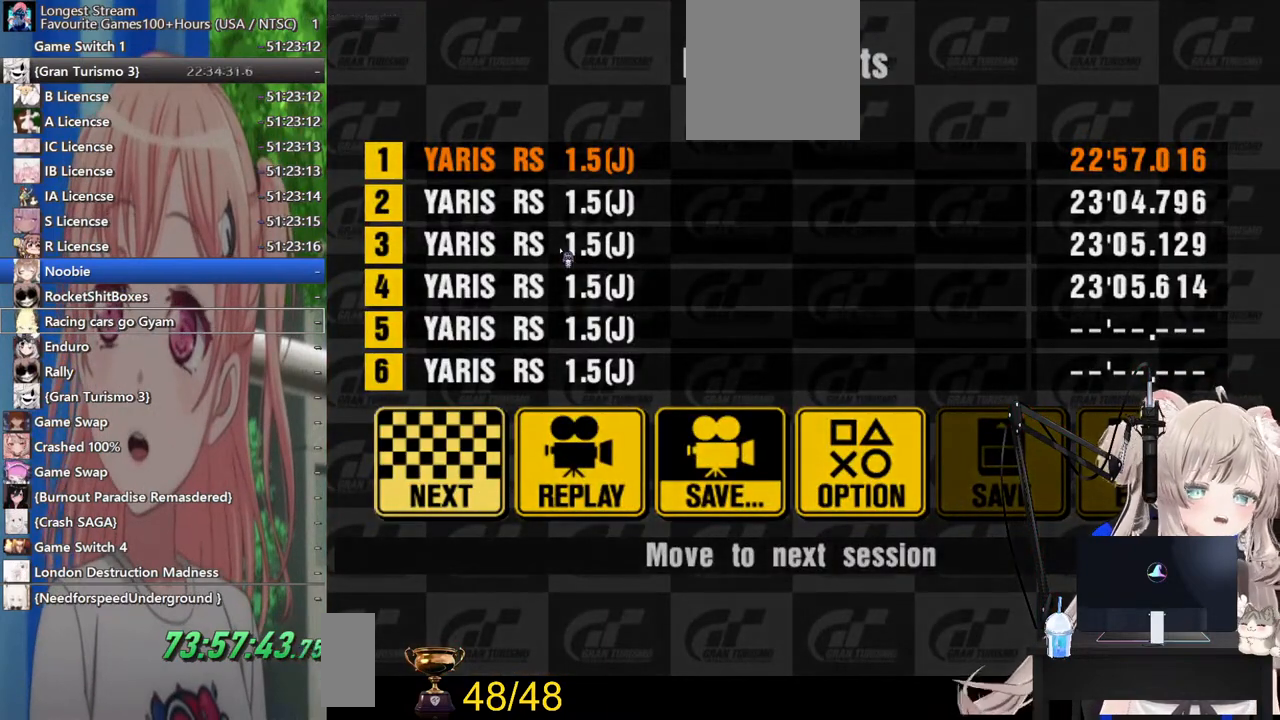
{"buttons": [], "left_stick": "center", "right_stick": "center", "events": [[17, "CROSS", "down"], [183, "CROSS", "up"], [367, "CROSS", "down"], [483, "CROSS", "up"]]}
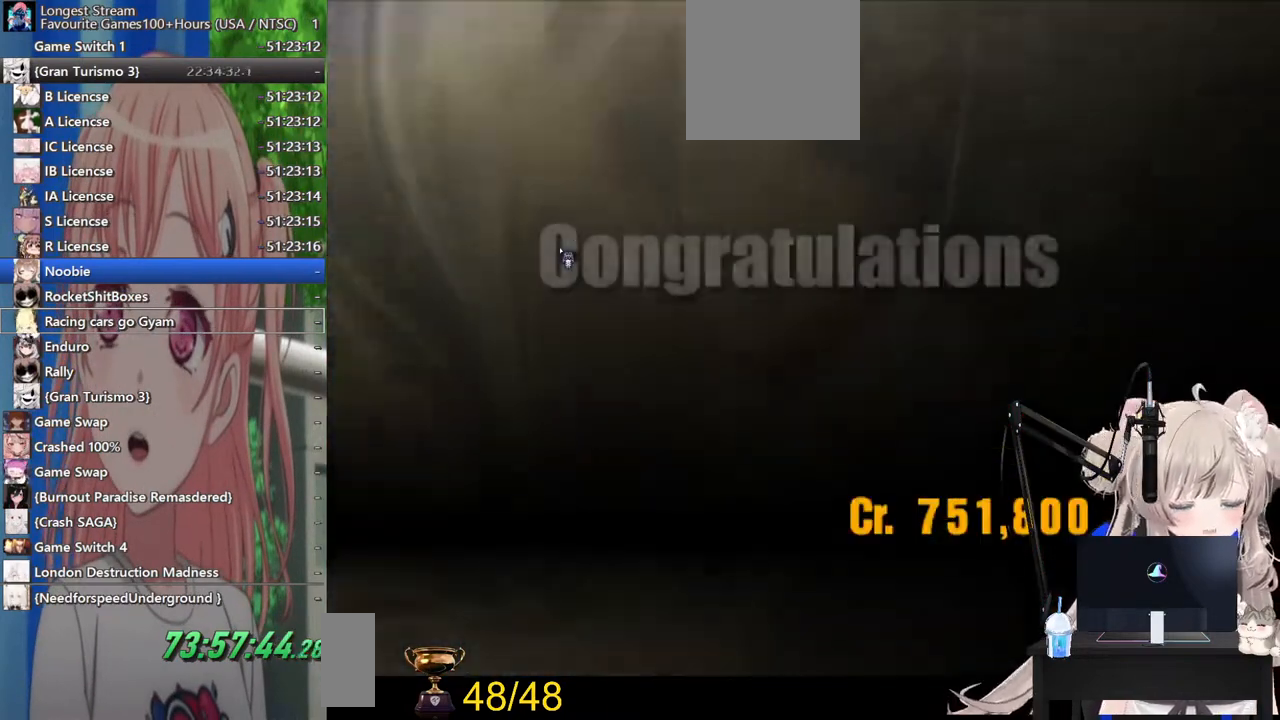
{"buttons": [], "left_stick": "center", "right_stick": "center", "events": [[83, "CROSS", "down"], [200, "CROSS", "up"], [283, "CROSS", "down"], [417, "CROSS", "up"]]}
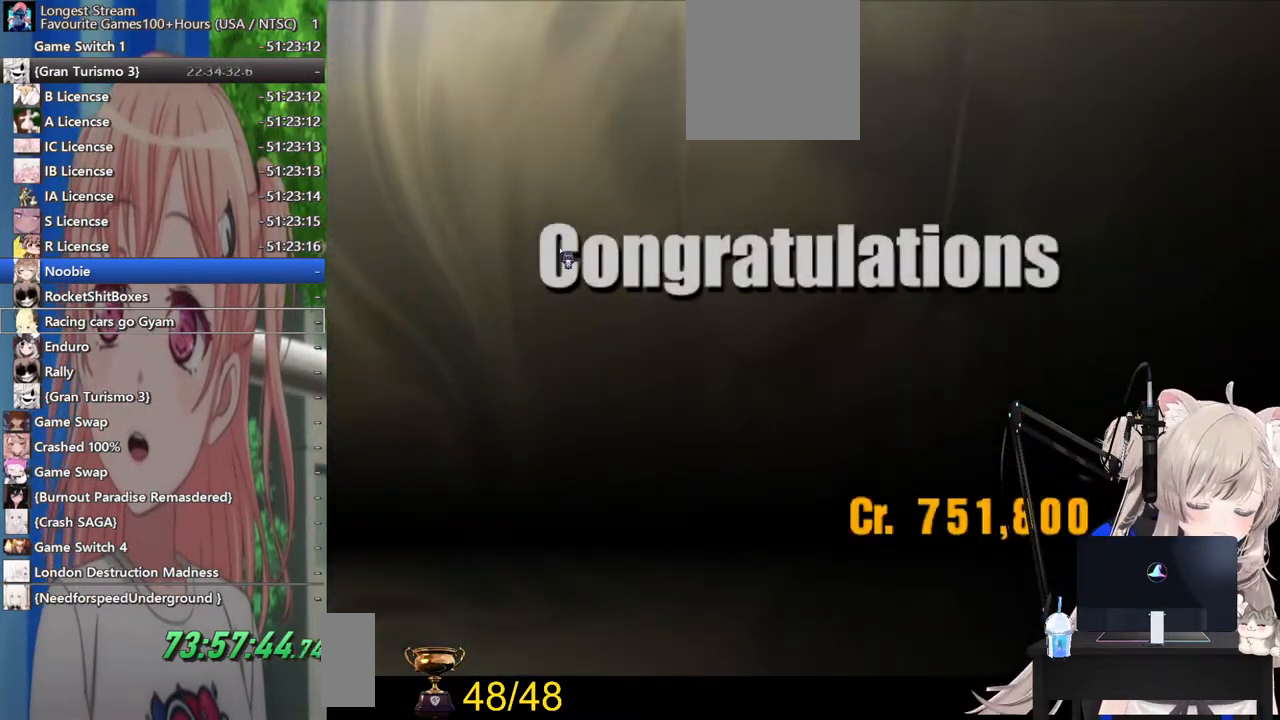
{"buttons": ["CROSS", "CIRCLE"], "left_stick": "center", "right_stick": "center", "events": [[17, "CROSS", "down"], [183, "CROSS", "up"], [400, "CIRCLE", "down"], [400, "CROSS", "down"]]}
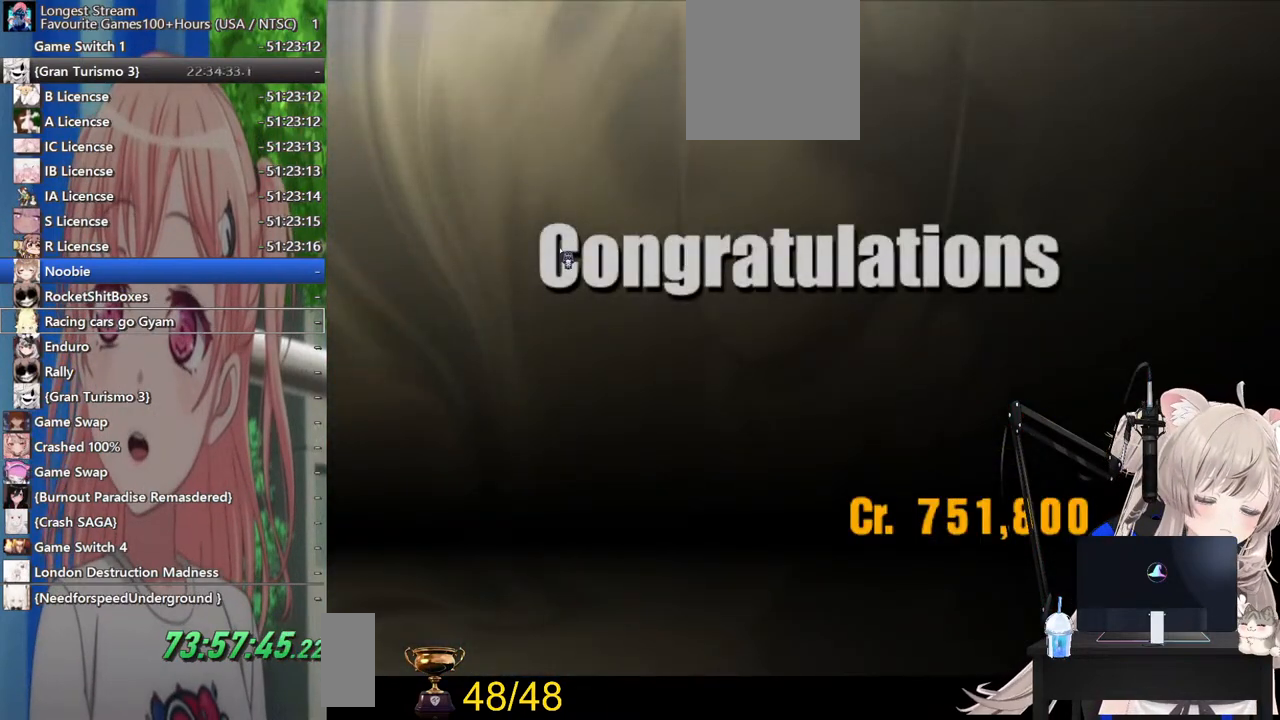
{"buttons": ["CROSS", "CIRCLE"], "left_stick": "center", "right_stick": "center", "events": [[83, "CIRCLE", "up"], [233, "CROSS", "up"], [433, "CIRCLE", "down"], [500, "CROSS", "down"]]}
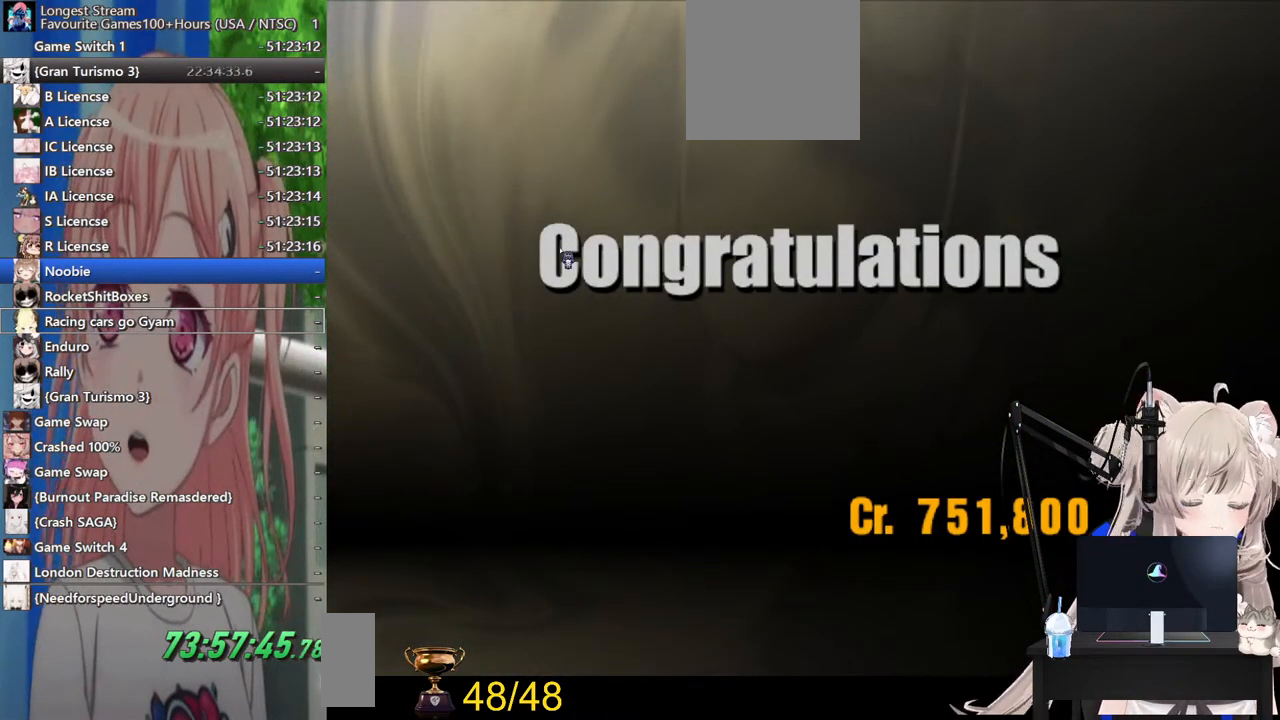
{"buttons": [], "left_stick": "center", "right_stick": "center", "events": [[167, "CIRCLE", "up"], [167, "CROSS", "up"]]}
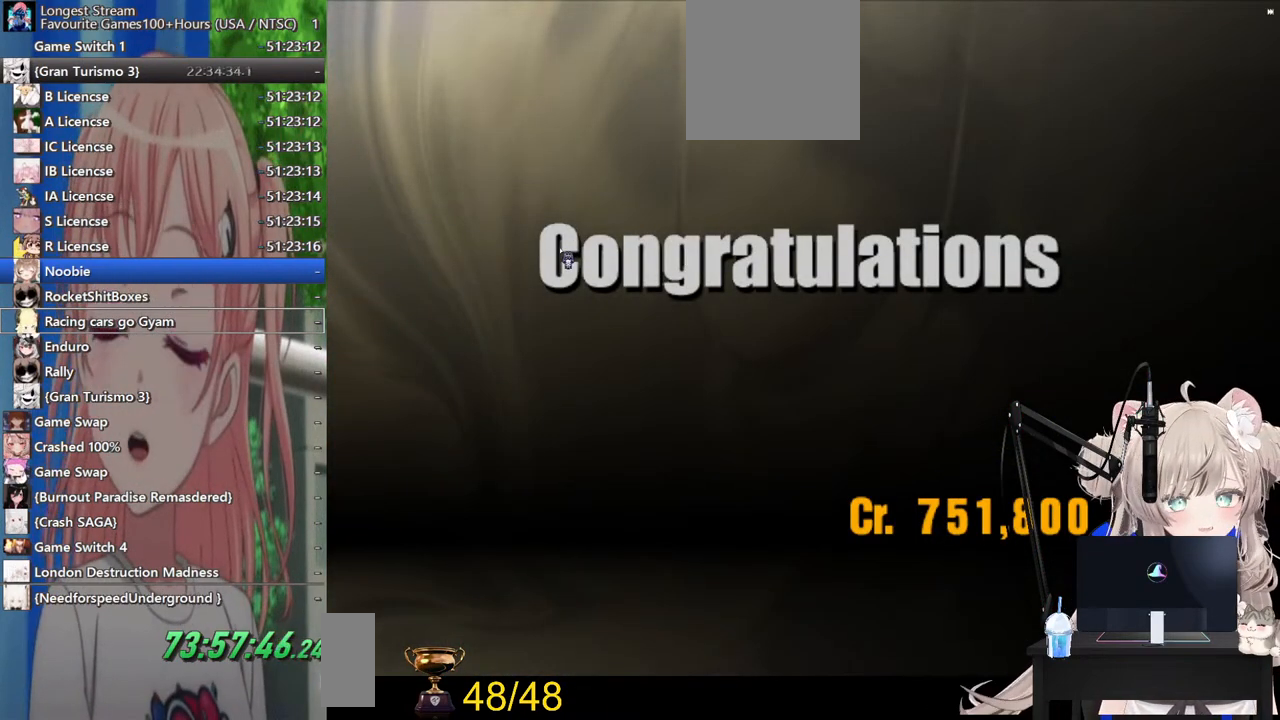
{"buttons": ["CROSS"], "left_stick": "center", "right_stick": "center", "events": [[500, "CROSS", "down"]]}
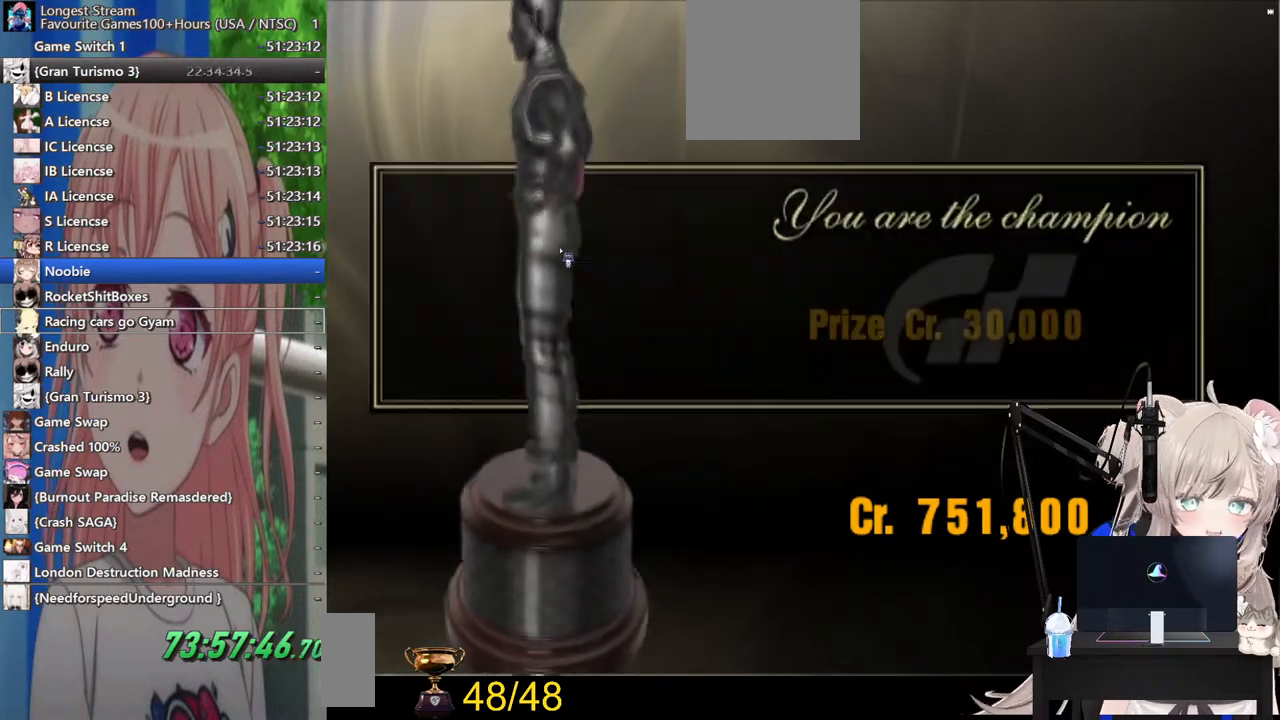
{"buttons": ["CROSS"], "left_stick": "center", "right_stick": "center", "events": [[183, "CROSS", "up"], [333, "CROSS", "down"]]}
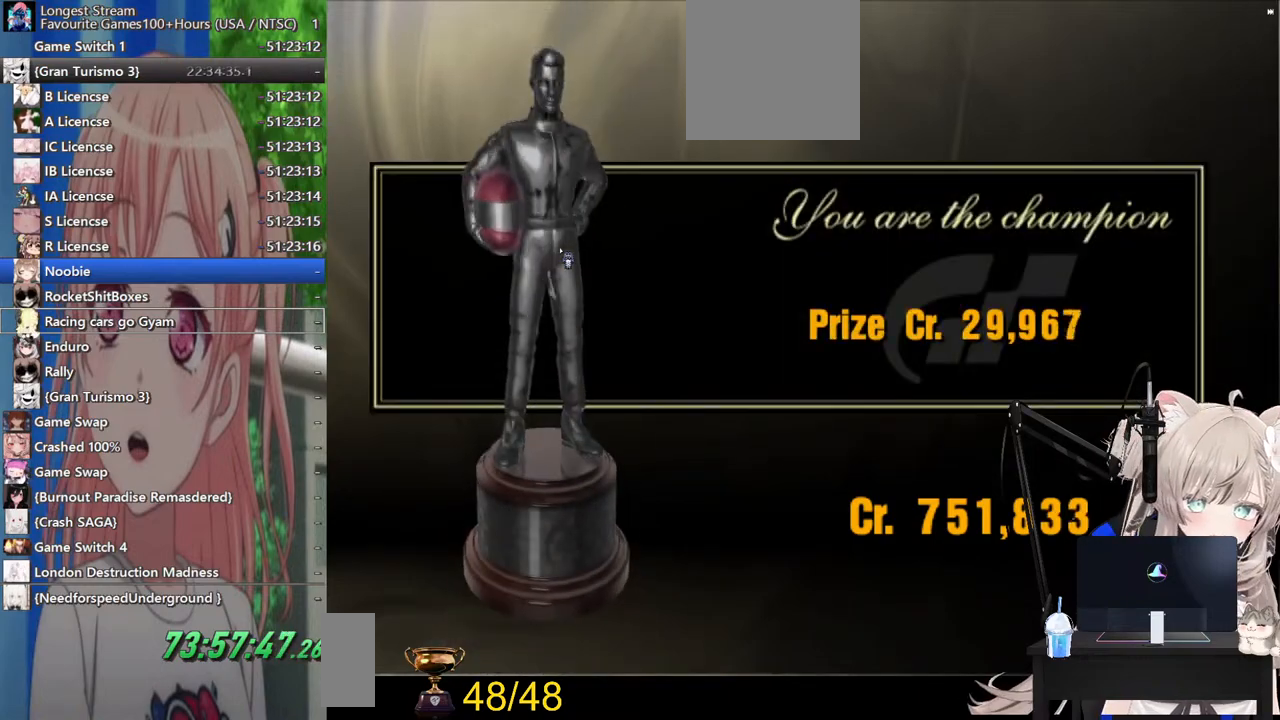
{"buttons": ["CROSS"], "left_stick": "center", "right_stick": "center", "events": [[17, "CROSS", "up"], [183, "CROSS", "down"]]}
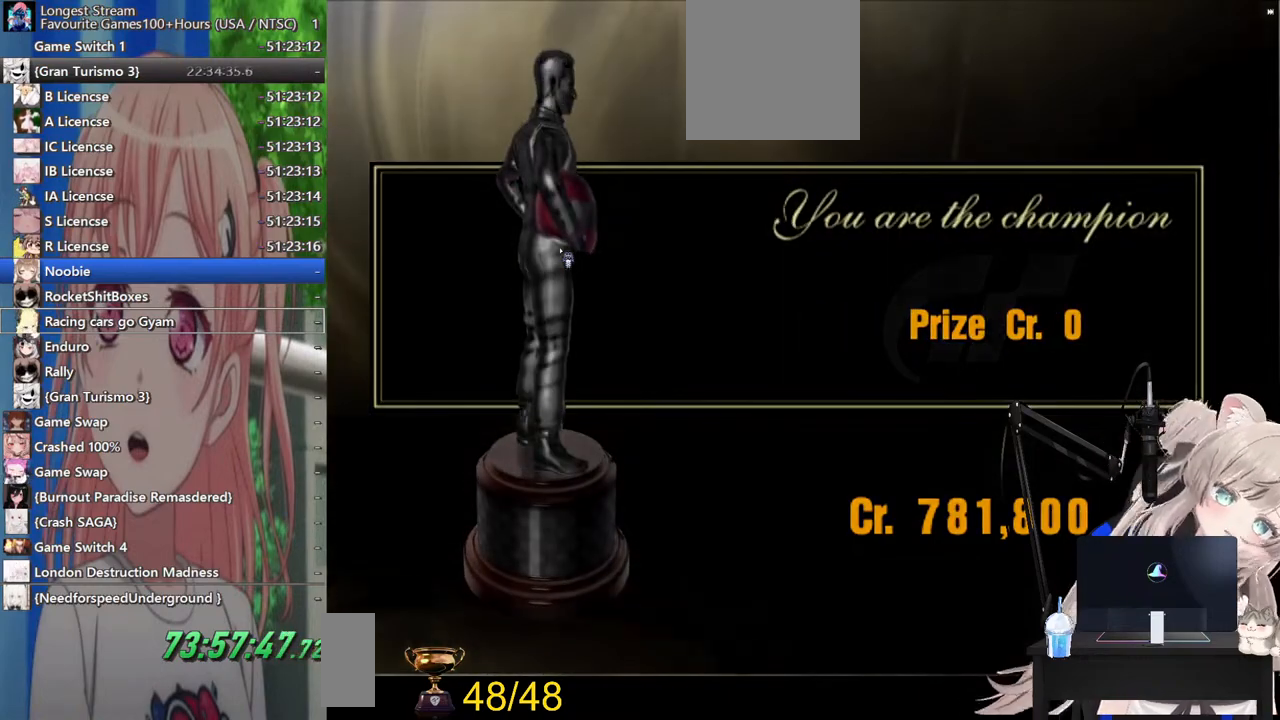
{"buttons": [], "left_stick": "center", "right_stick": "center", "events": [[83, "CROSS", "up"]]}
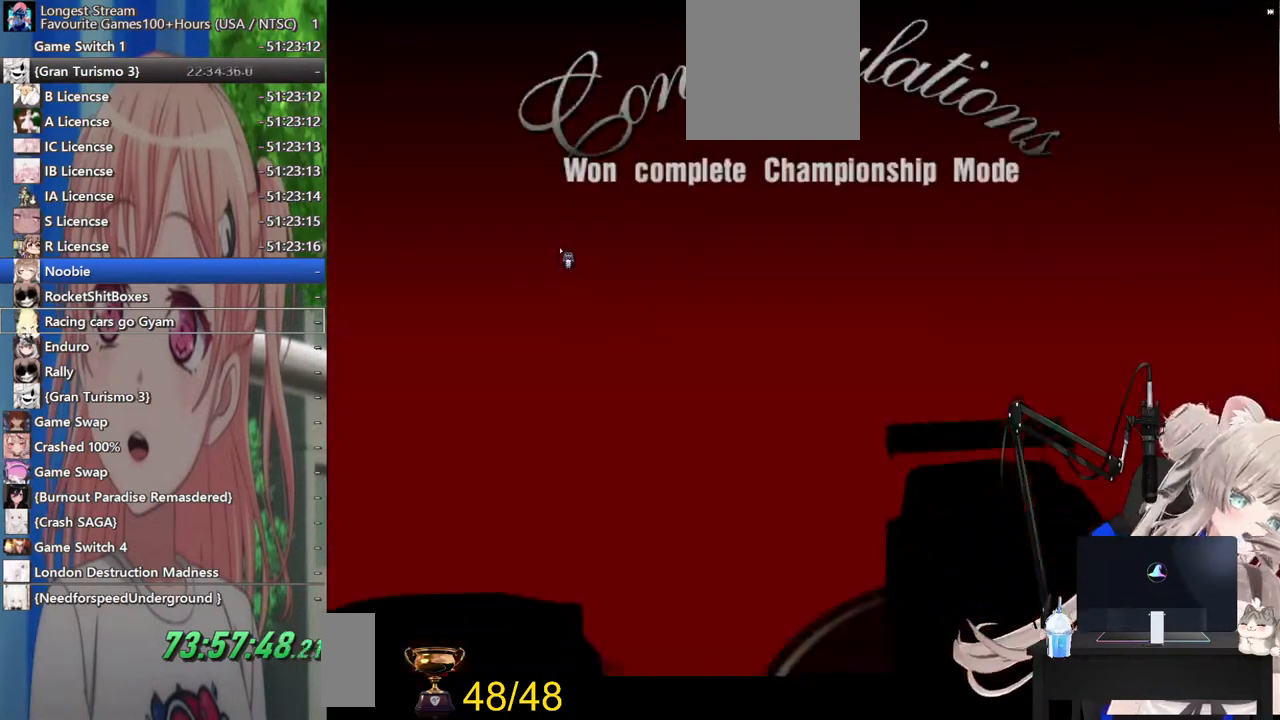
{"buttons": [], "left_stick": "center", "right_stick": "center", "events": [[33, "CROSS", "down"], [83, "CIRCLE", "down"], [133, "CROSS", "up"], [233, "CIRCLE", "up"], [300, "CROSS", "down"], [333, "CIRCLE", "down"], [400, "CROSS", "up"], [500, "CIRCLE", "up"]]}
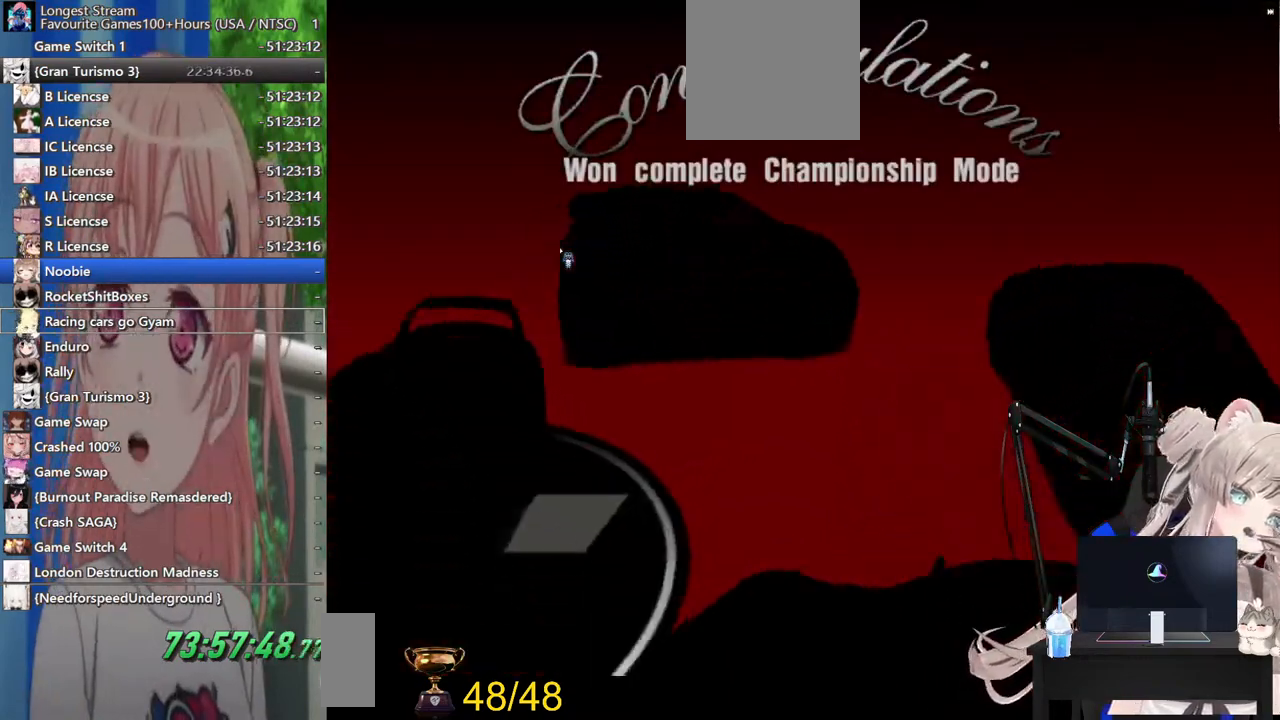
{"buttons": [], "left_stick": "center", "right_stick": "center", "events": [[17, "CROSS", "down"], [67, "CIRCLE", "down"], [100, "CROSS", "up"], [217, "CIRCLE", "up"], [217, "CROSS", "down"], [267, "CIRCLE", "down"], [317, "CROSS", "up"], [417, "CIRCLE", "up"]]}
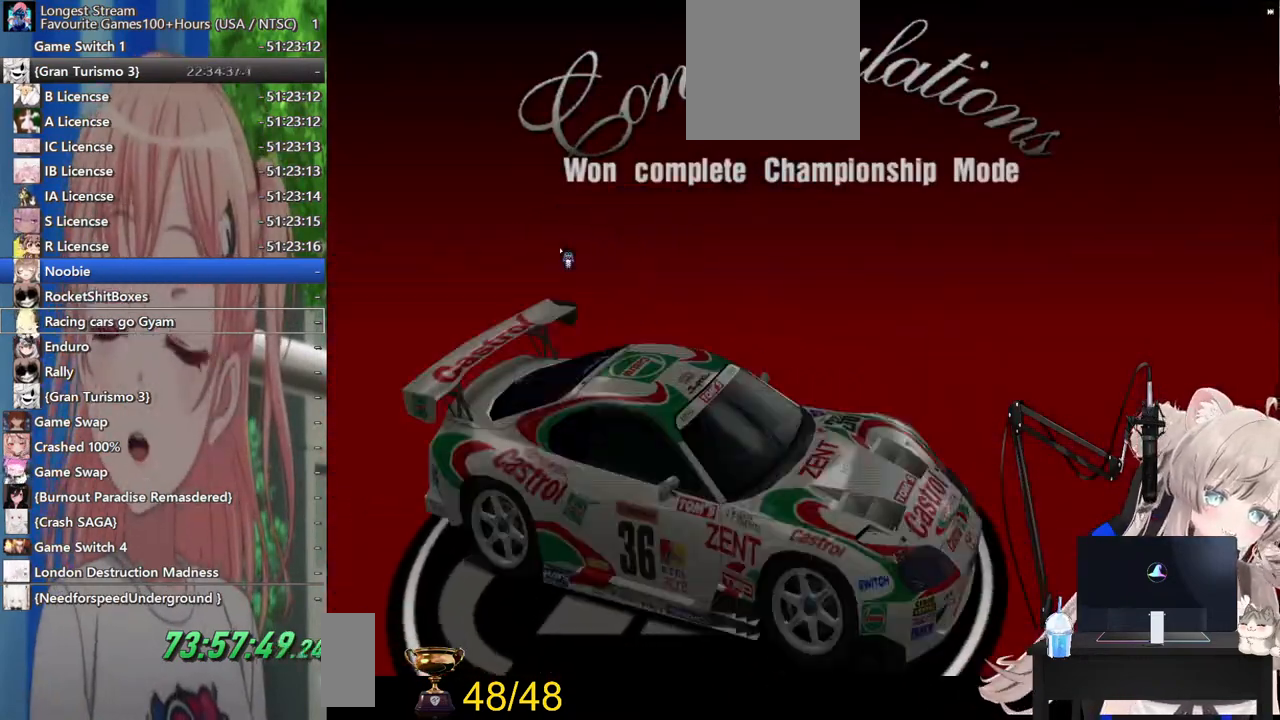
{"buttons": [], "left_stick": "center", "right_stick": "center", "events": []}
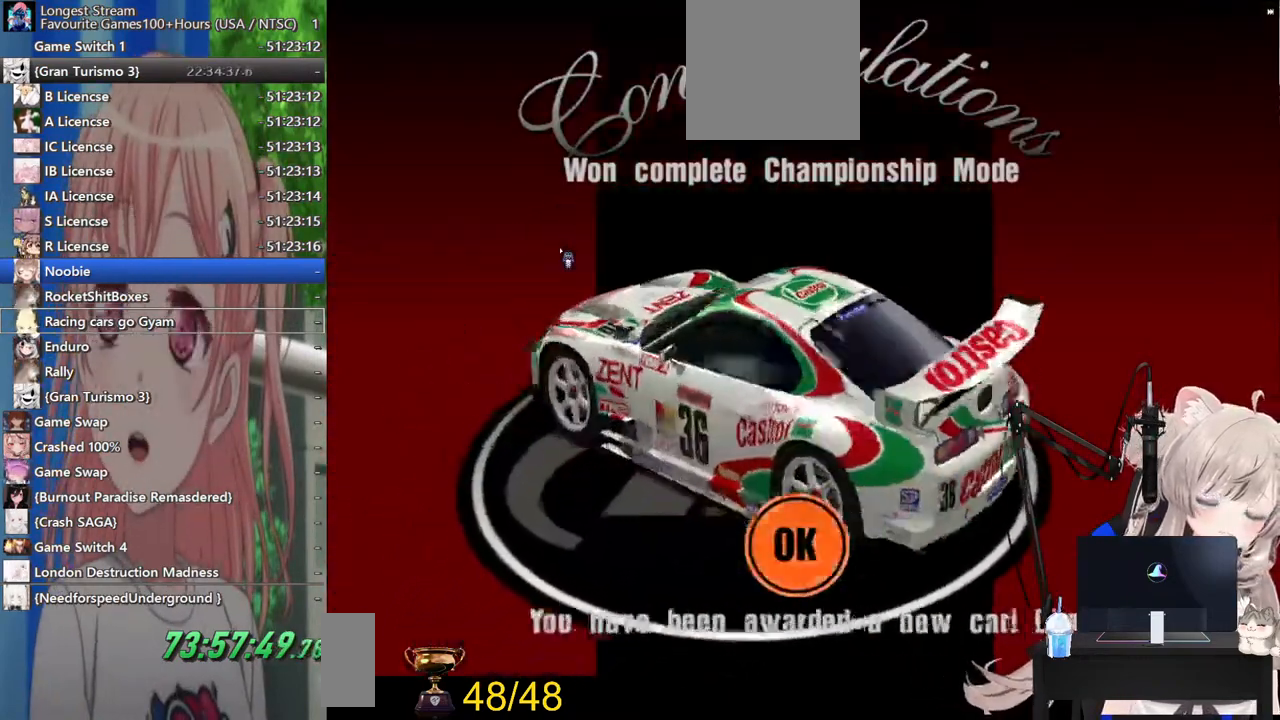
{"buttons": [], "left_stick": "center", "right_stick": "center", "events": []}
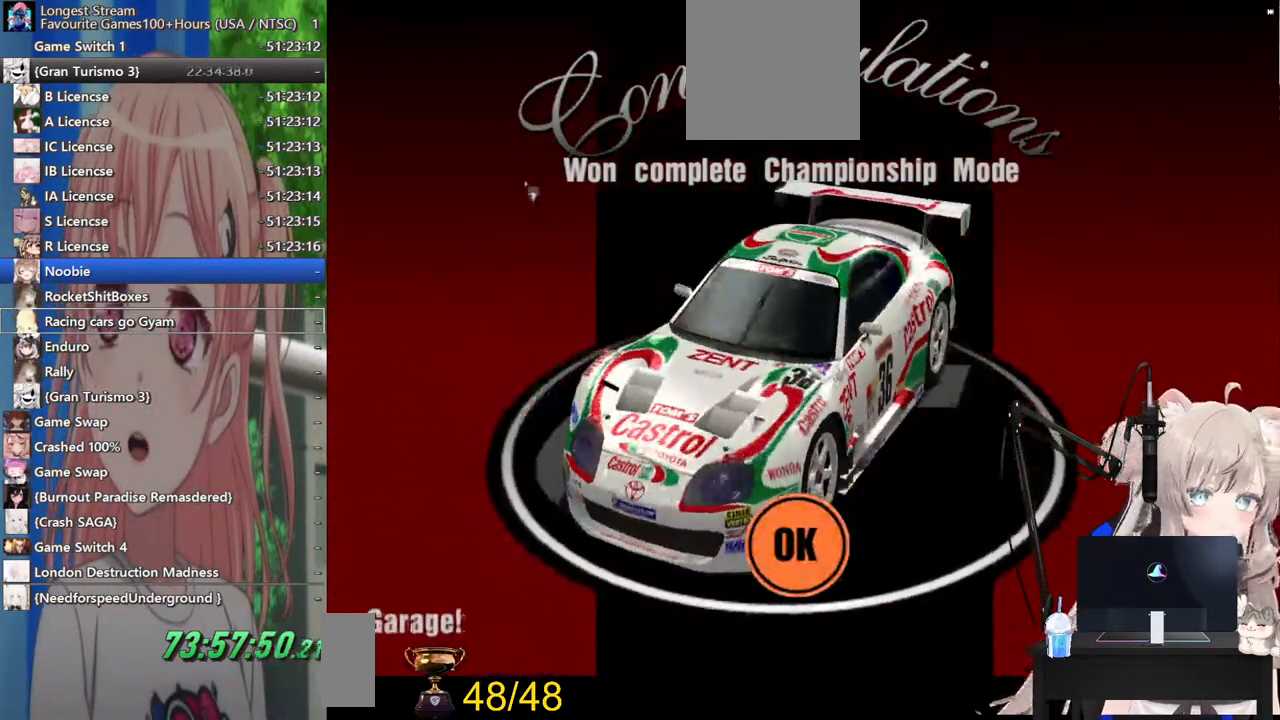
{"buttons": [], "left_stick": "center", "right_stick": "center", "events": []}
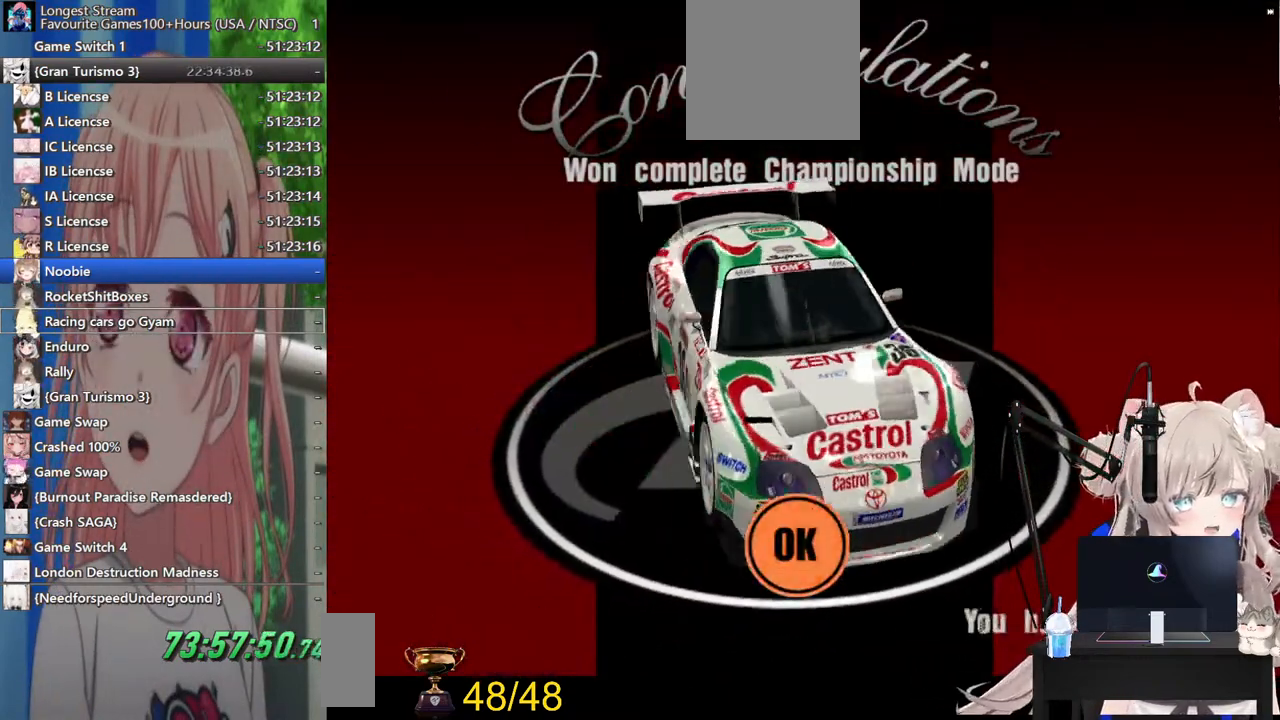
{"buttons": [], "left_stick": "center", "right_stick": "center", "events": []}
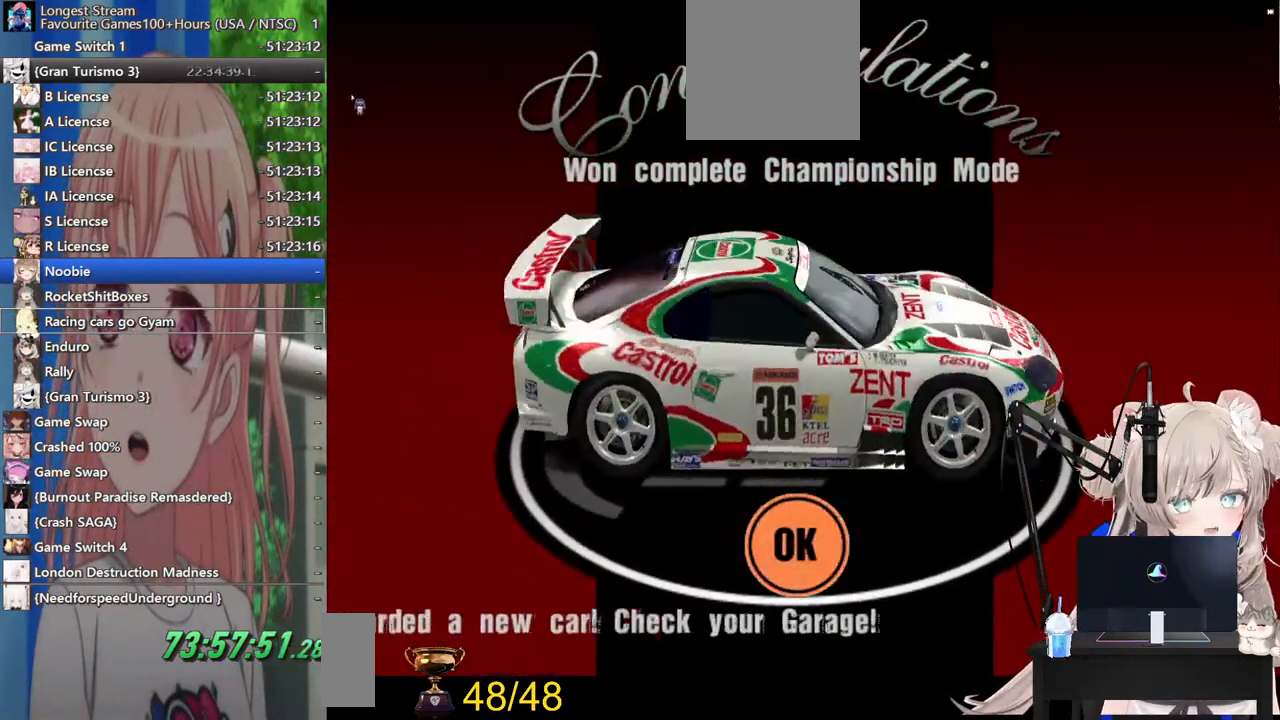
{"buttons": [], "left_stick": "center", "right_stick": "center", "events": []}
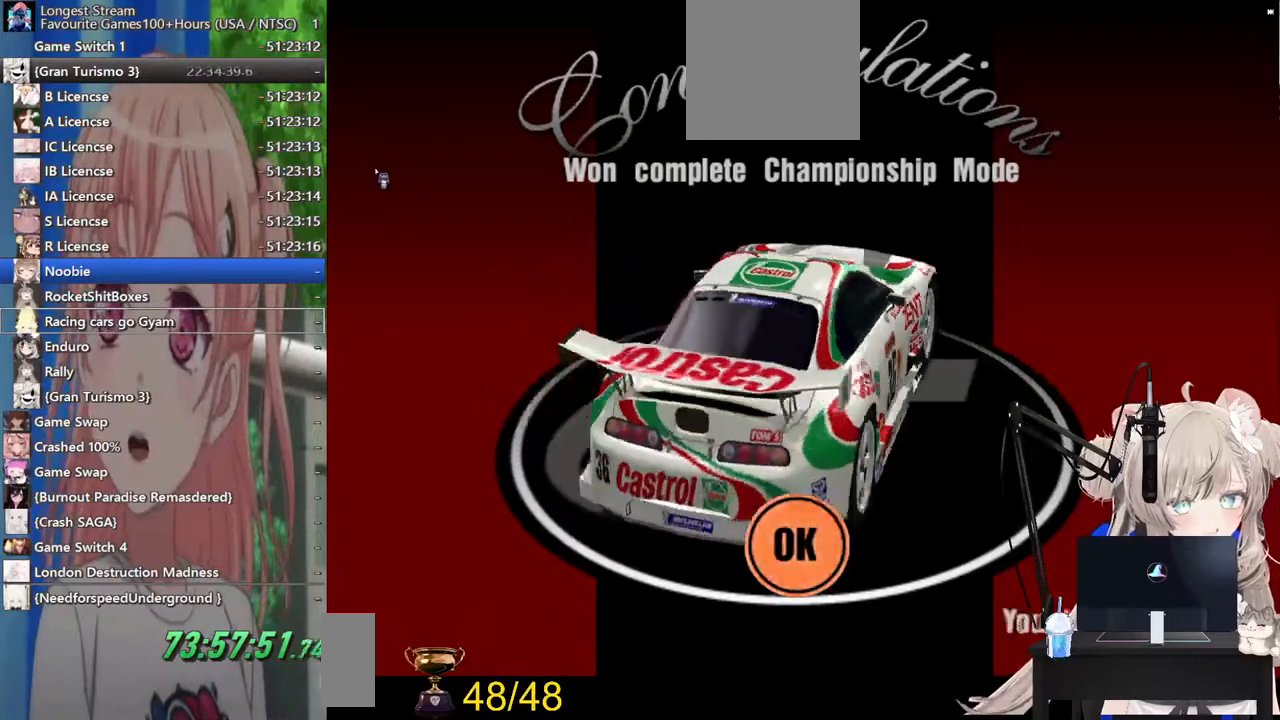
{"buttons": [], "left_stick": "center", "right_stick": "center", "events": []}
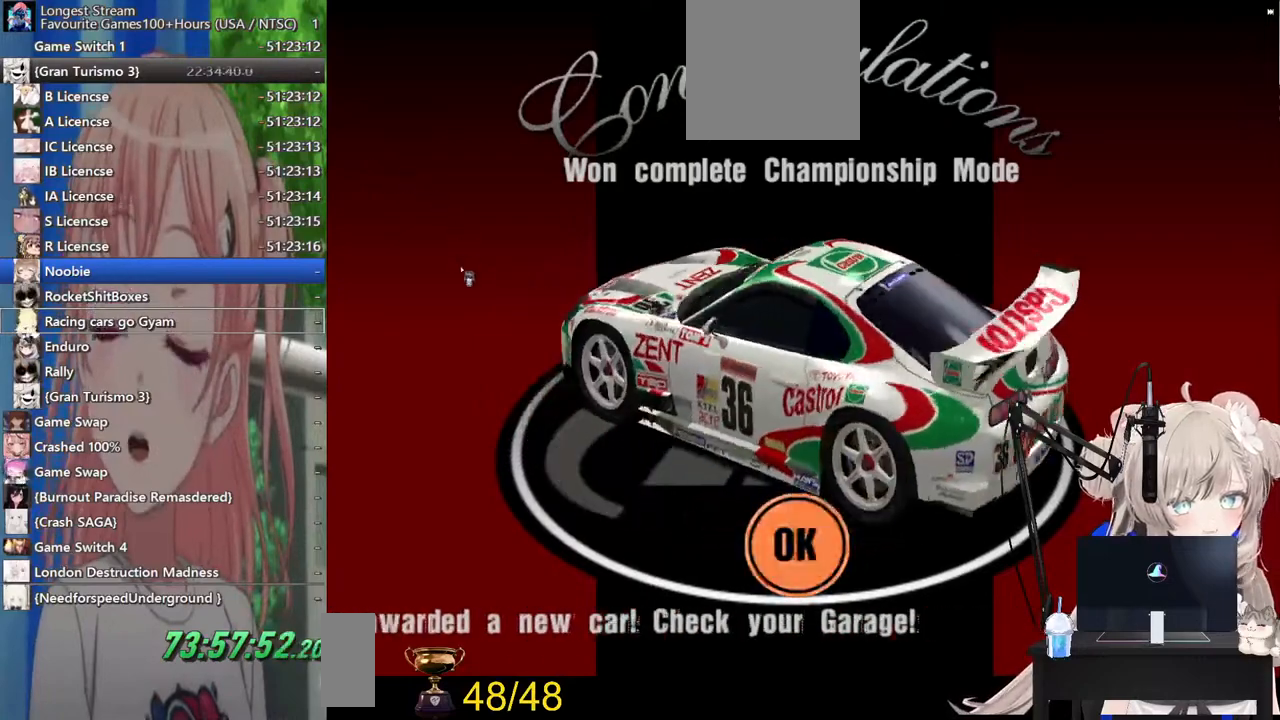
{"buttons": [], "left_stick": "center", "right_stick": "center", "events": []}
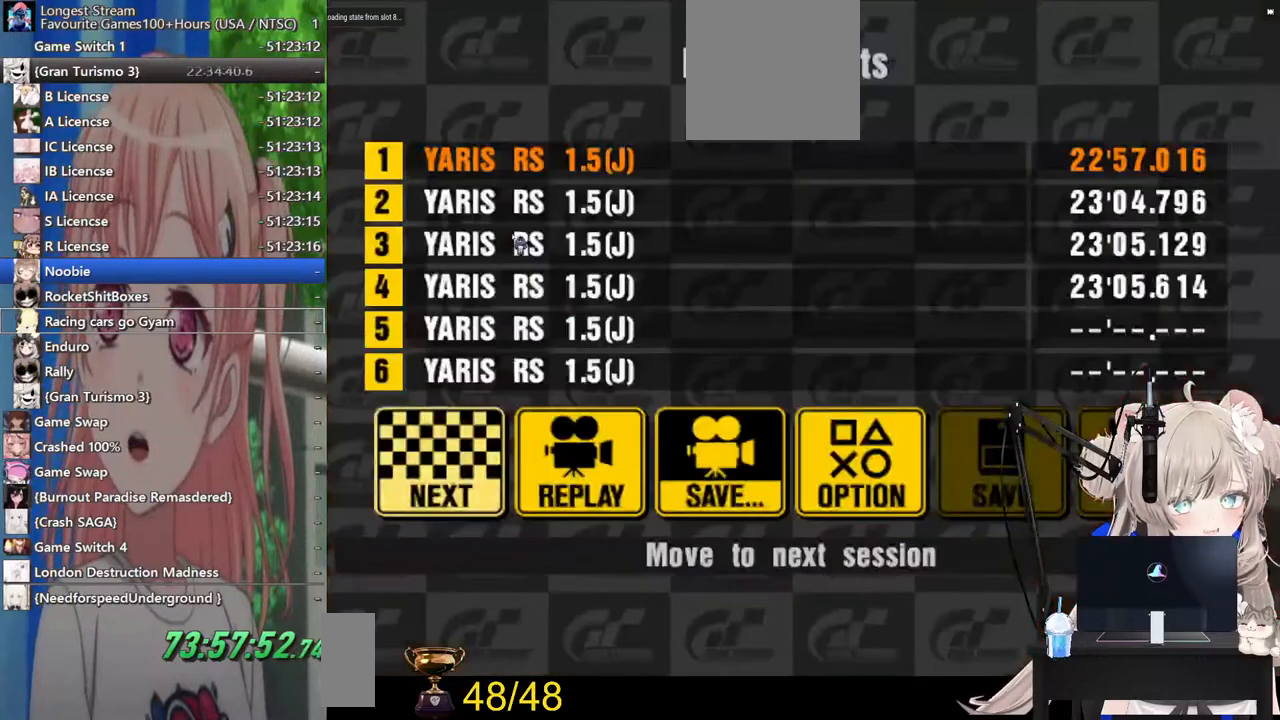
{"buttons": ["CROSS"], "left_stick": "center", "right_stick": "center", "events": [[433, "CROSS", "down"]]}